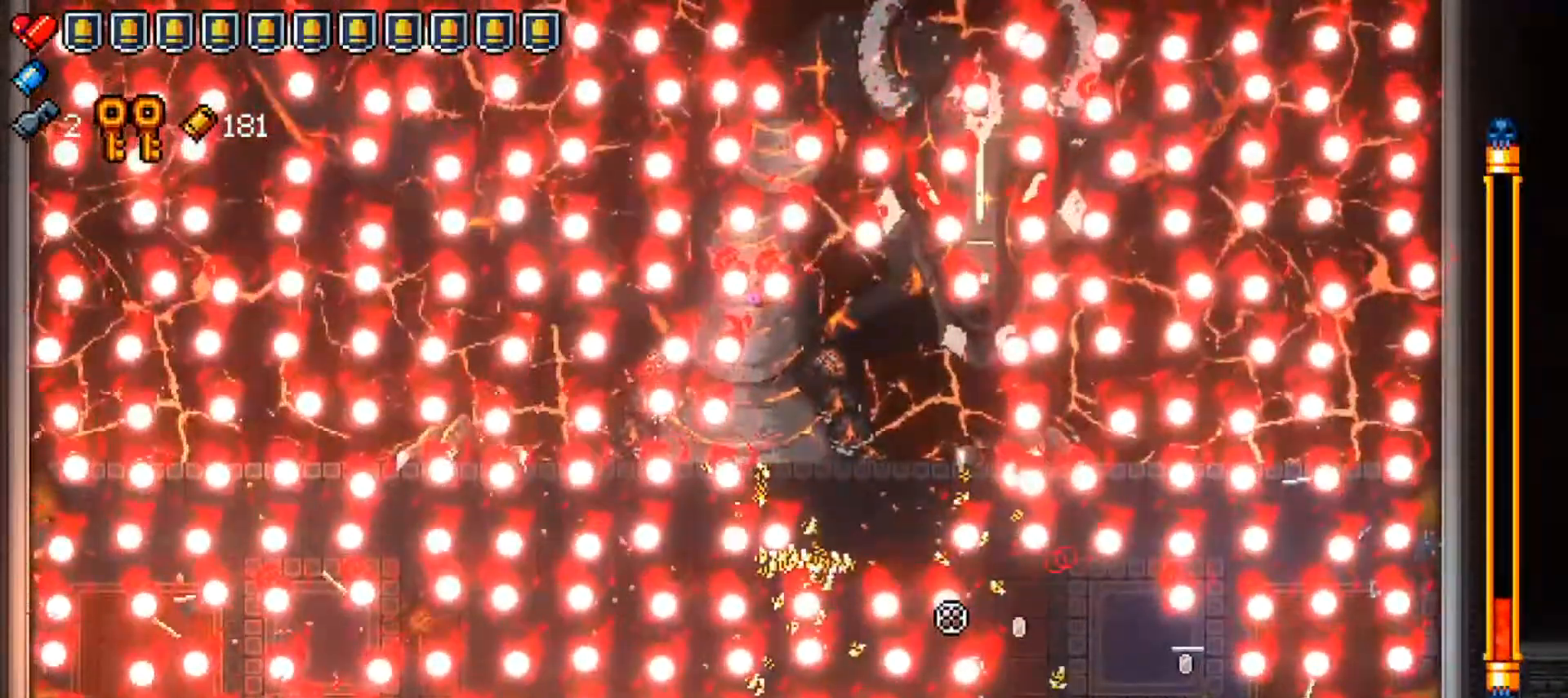
Gameplay with a controller (Xbox layout); each line is a JSON object with the inputs held at the frame after it. "events" lists button and stick changes between this image and that frame as [ms after this image, input, new state], when the widget could be followed in between.
{"buttons": ["L1"], "left_stick": "up-left", "right_stick": "up-left", "events": [[150, "left_stick", "down-right"], [267, "left_stick", "center"], [350, "left_stick", "up-left"], [484, "L1", "down"]]}
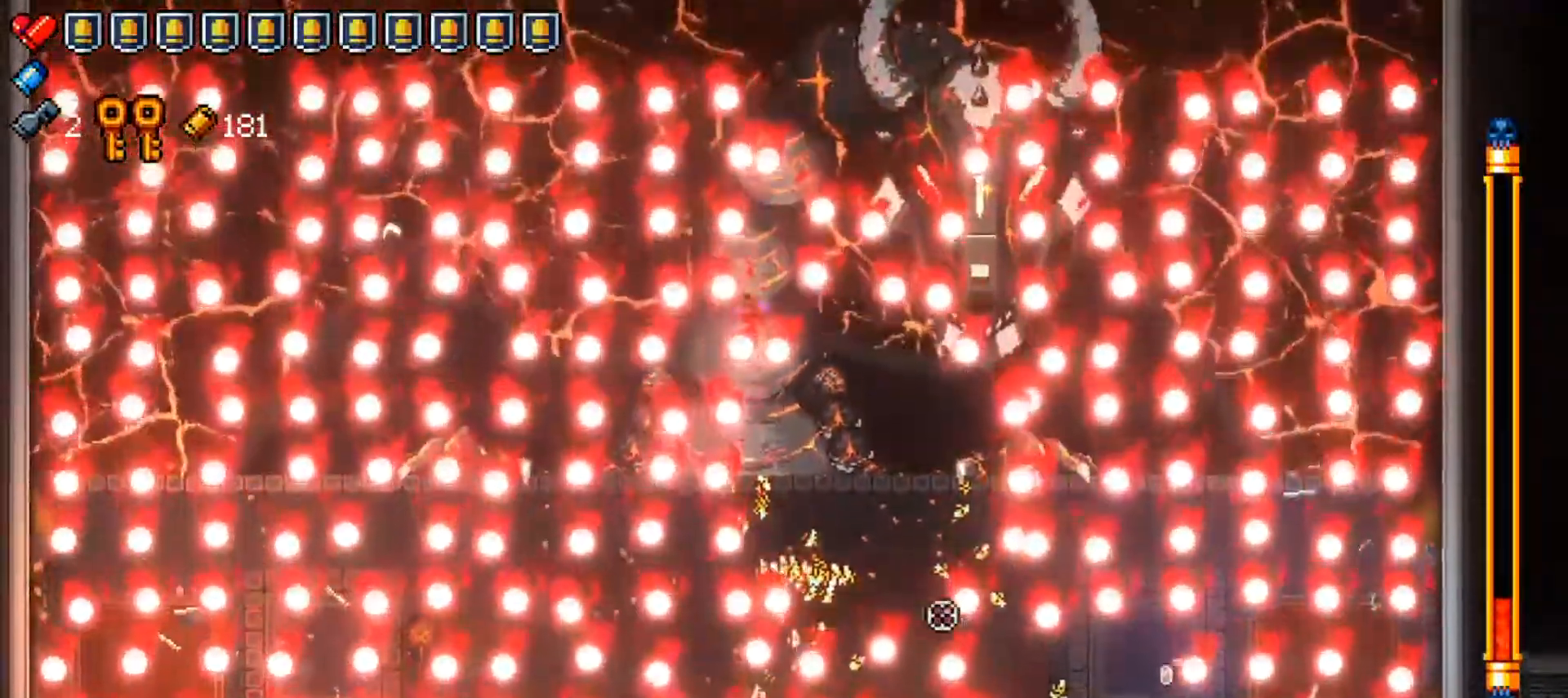
{"buttons": [], "left_stick": "center", "right_stick": "up-left", "events": [[334, "L1", "up"], [417, "left_stick", "center"]]}
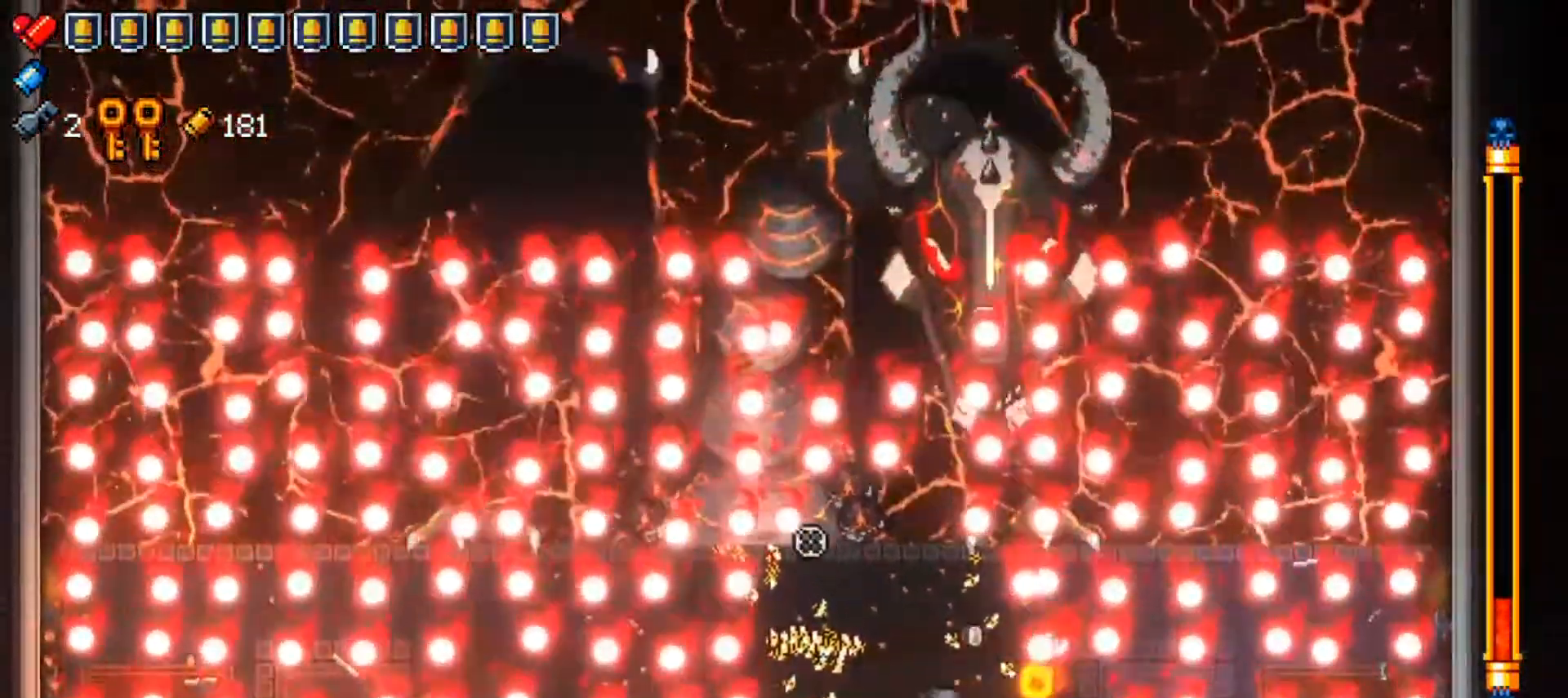
{"buttons": [], "left_stick": "down-left", "right_stick": "up", "events": [[117, "right_stick", "center"], [233, "left_stick", "down"], [233, "right_stick", "up"], [434, "left_stick", "down-left"]]}
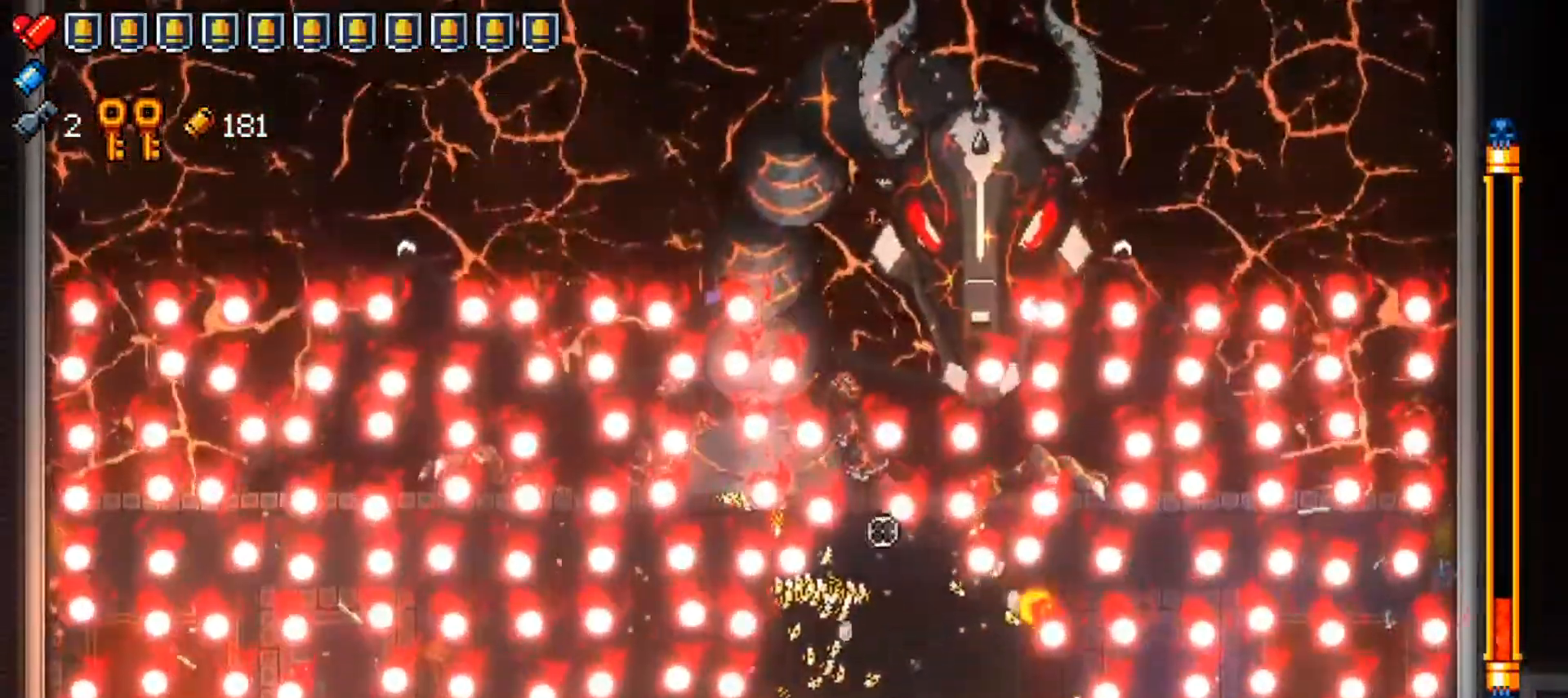
{"buttons": [], "left_stick": "down", "right_stick": "up", "events": [[100, "left_stick", "right"], [217, "left_stick", "up"], [367, "left_stick", "down"]]}
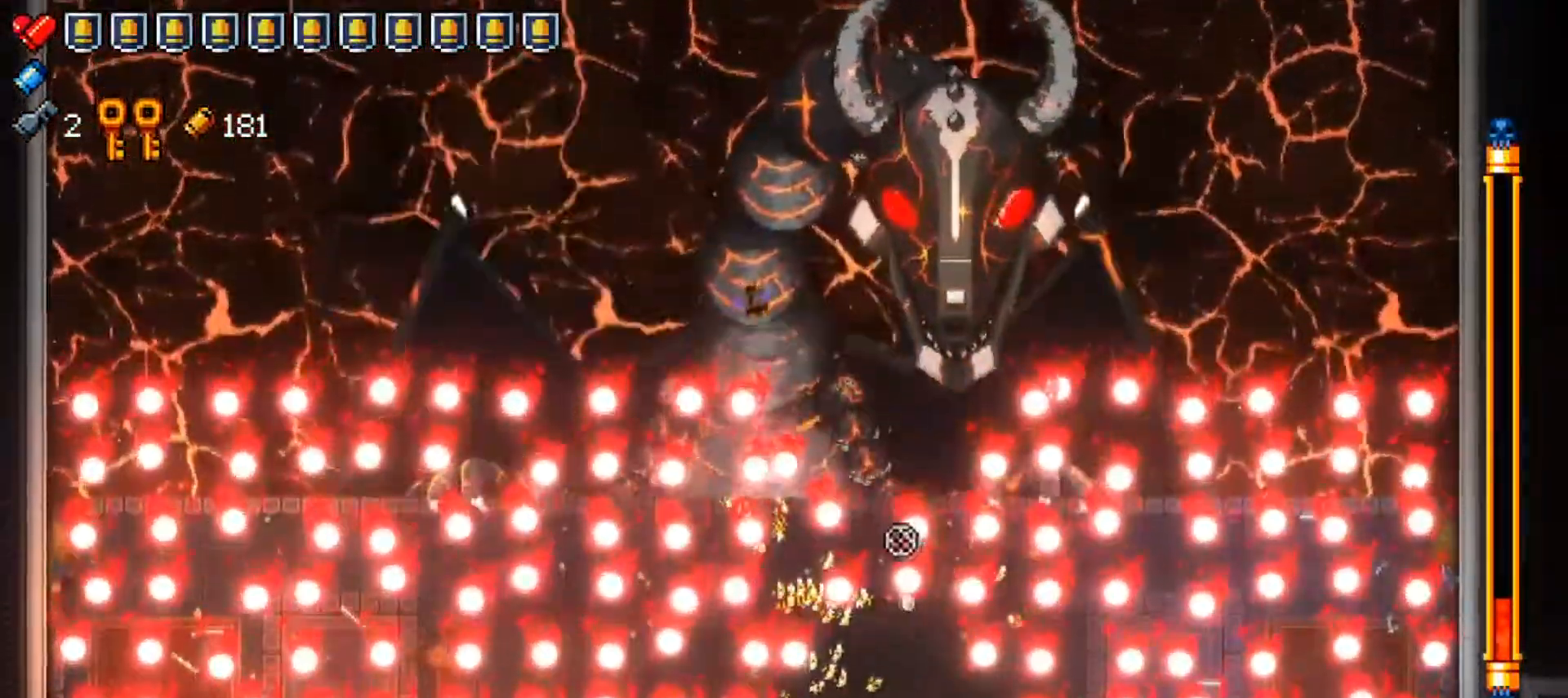
{"buttons": [], "left_stick": "down", "right_stick": "up", "events": [[250, "left_stick", "up"], [417, "left_stick", "down"]]}
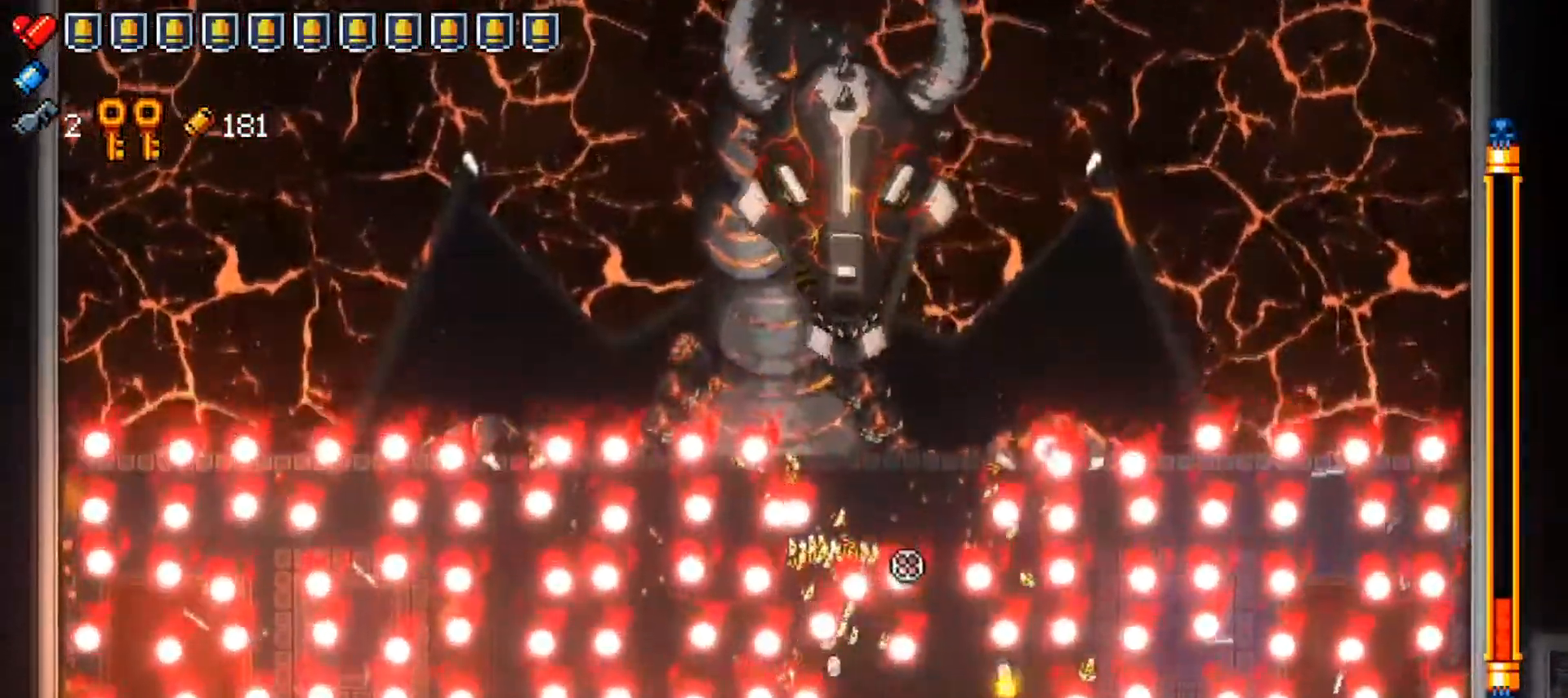
{"buttons": ["L1"], "left_stick": "up", "right_stick": "center", "events": [[184, "left_stick", "up"], [284, "L1", "down"], [501, "right_stick", "center"]]}
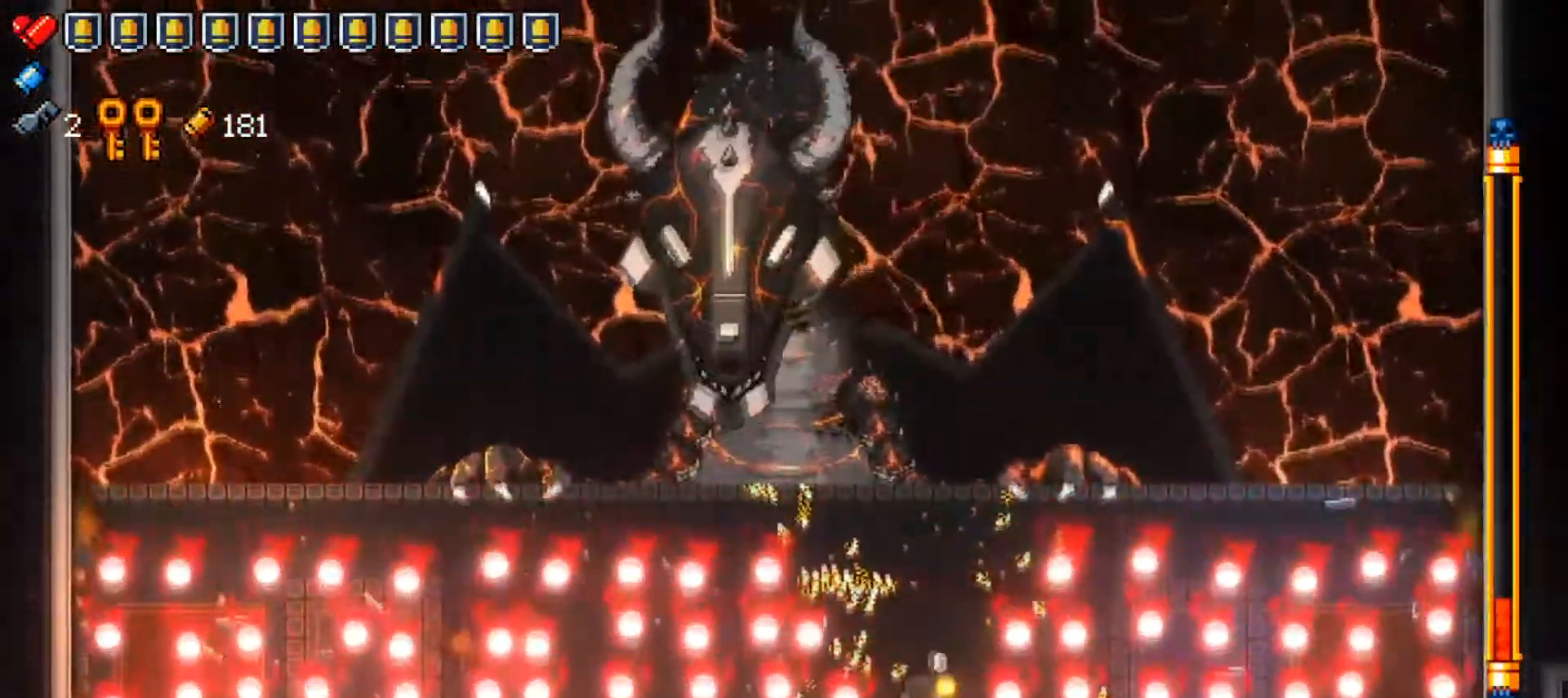
{"buttons": [], "left_stick": "down", "right_stick": "up", "events": [[50, "L1", "up"], [100, "left_stick", "center"], [150, "right_stick", "up-left"], [250, "right_stick", "center"], [333, "left_stick", "down"], [383, "right_stick", "up"]]}
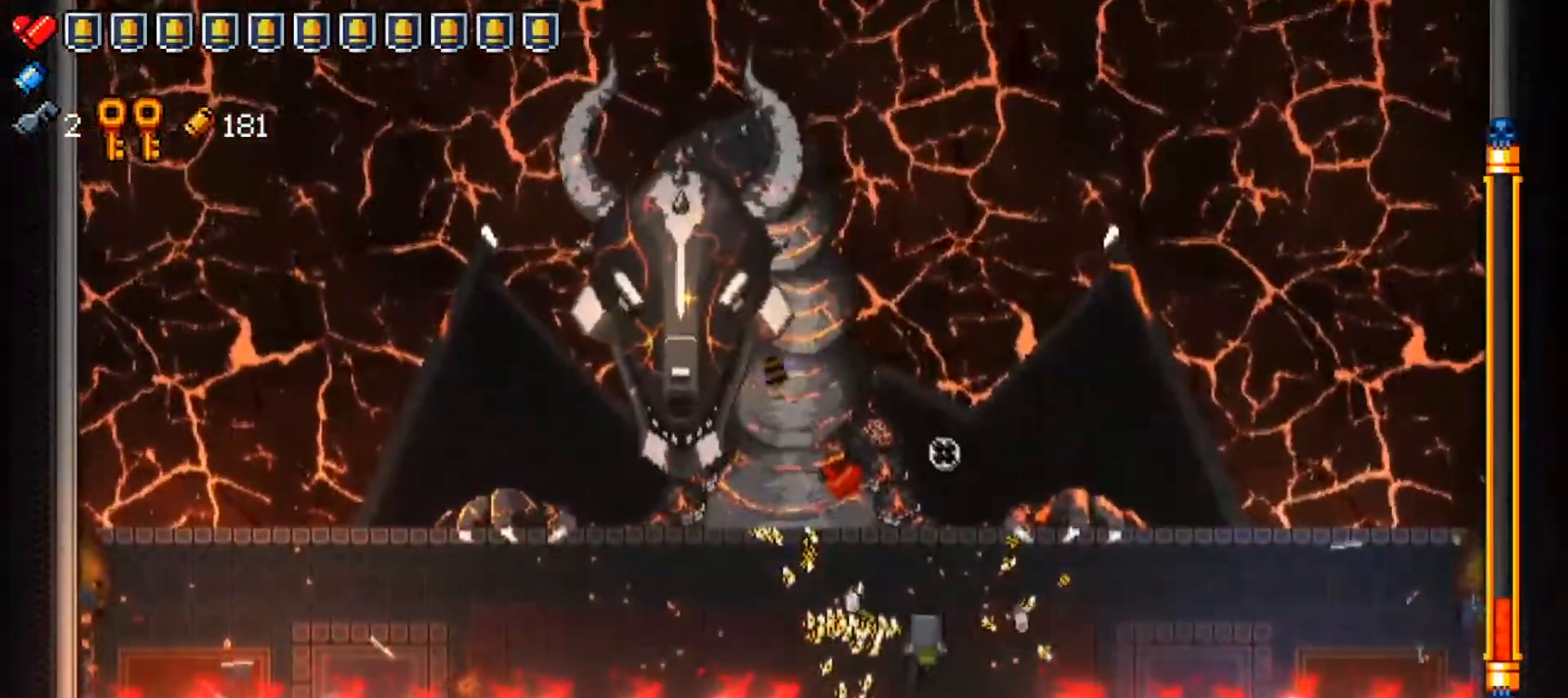
{"buttons": ["R1"], "left_stick": "left", "right_stick": "up", "events": [[150, "left_stick", "left"], [250, "left_stick", "up-left"], [401, "R1", "down"], [434, "left_stick", "left"]]}
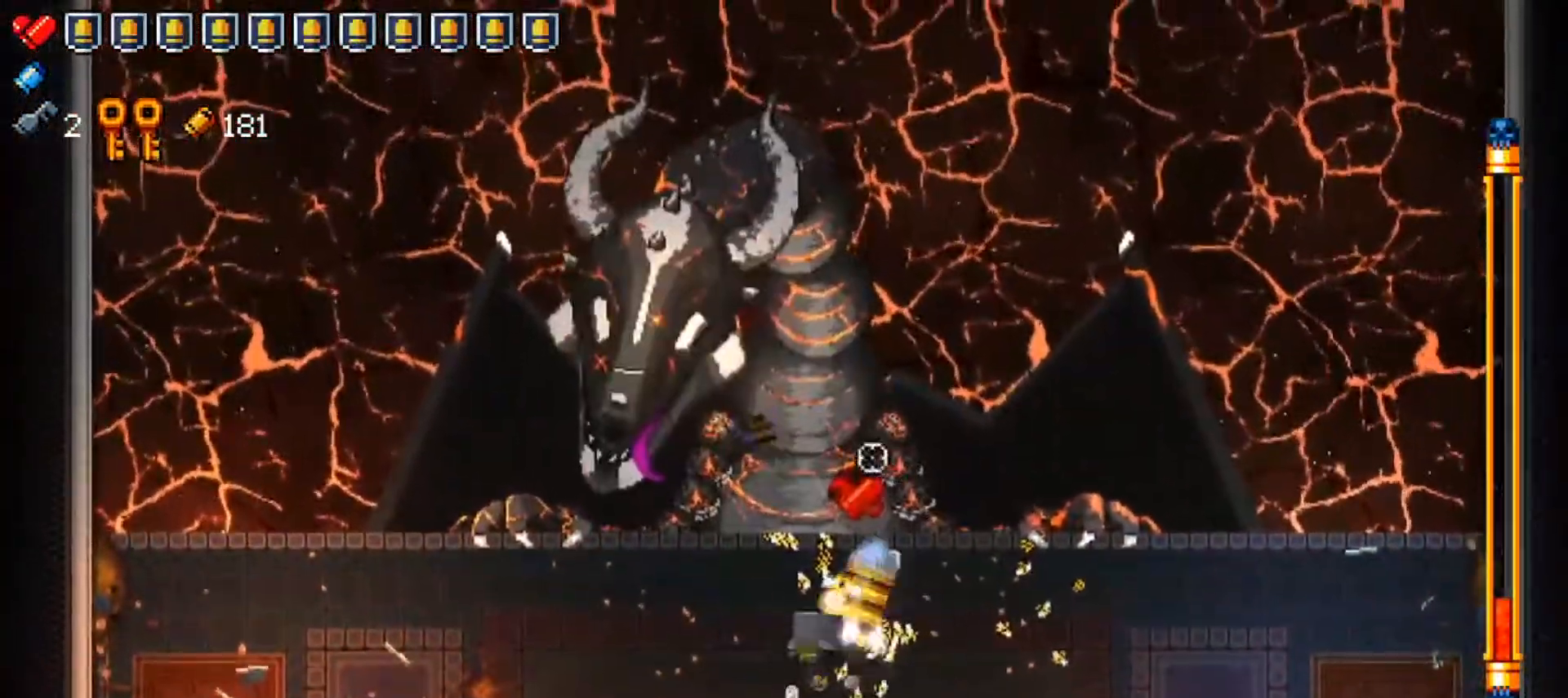
{"buttons": ["A"], "left_stick": "up-left", "right_stick": "center", "events": [[17, "left_stick", "down-left"], [67, "R1", "up"], [83, "right_stick", "center"], [117, "A", "down"], [250, "left_stick", "down-right"], [384, "left_stick", "up-right"], [484, "left_stick", "up-left"]]}